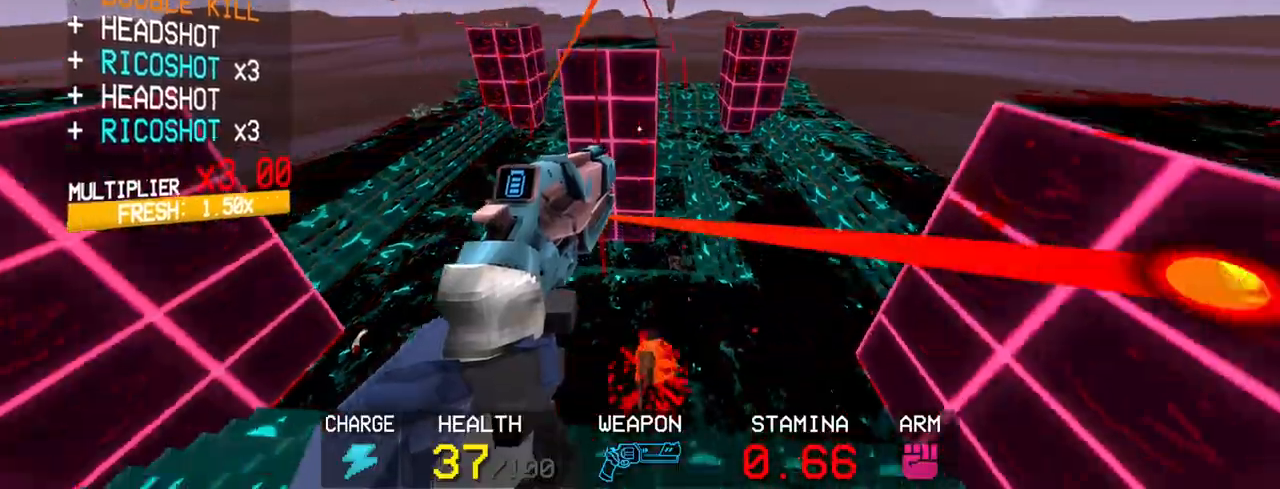
Gameplay with keyboard and mouse; each line is a JSON object with the keys and mouse buttons held at the frame after it. "events" lists presses ("down") and releases ("up") of "1", "2", "3", "4", "5", "a", "alt", "c", "caps_lock", "ctrl", "d", "e", "f", "g", "q", "r", "s", "shift", "space", "t", "tab", "v", "w", "x", "z", "mouse_left", "mouse_wheel" and "mouse_right" between this image and that frame as [ms after this image, input, new state], when the widget could be followed in between. "mouse_left", "mouse_wheel", "mouse_right" = the "left", "wheel", "right" buttons of the "mouse" list. No other keys are recorded. "wheel" means that the mouse wheel is clicked or scrolled. Not read: mouse_move.
{"keys": [], "mouse": ["right"], "events": [[400, "mouse_right", "down"]]}
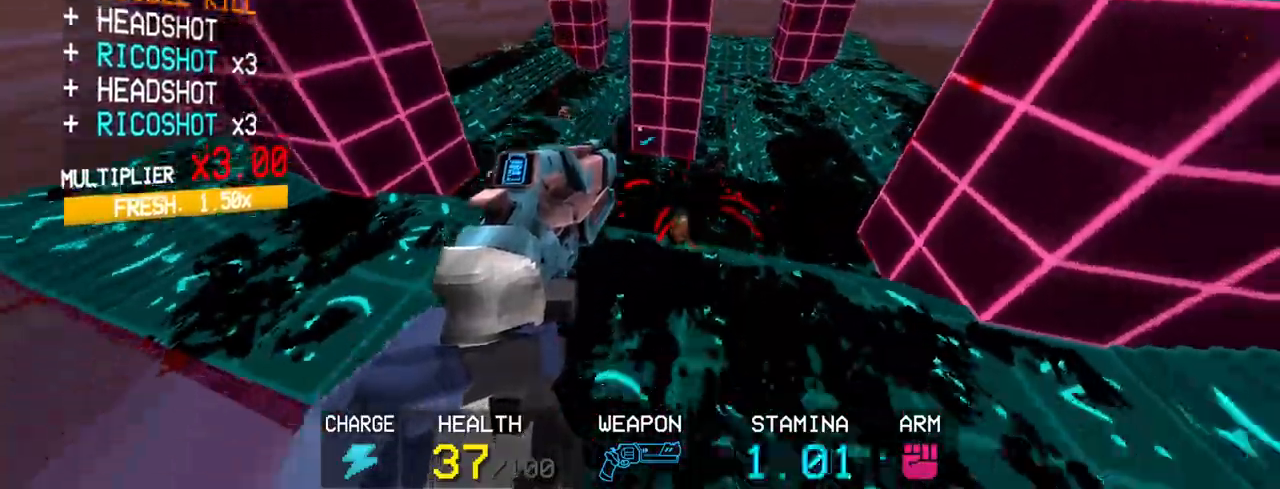
{"keys": ["w"], "mouse": ["right"], "events": [[83, "w", "down"], [133, "shift", "down"], [367, "shift", "up"]]}
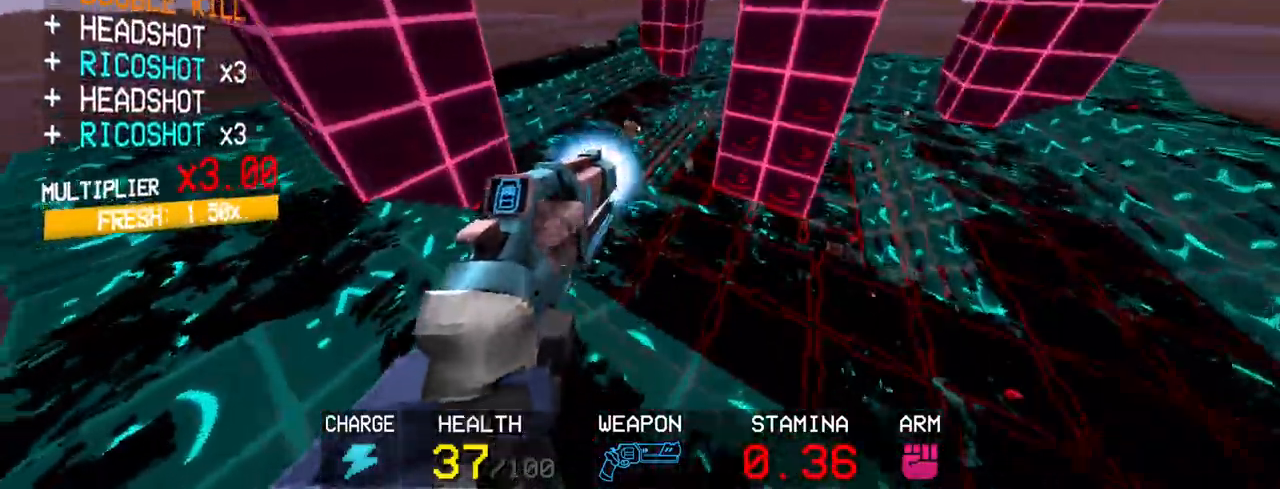
{"keys": ["w"], "mouse": [], "events": [[383, "mouse_right", "up"]]}
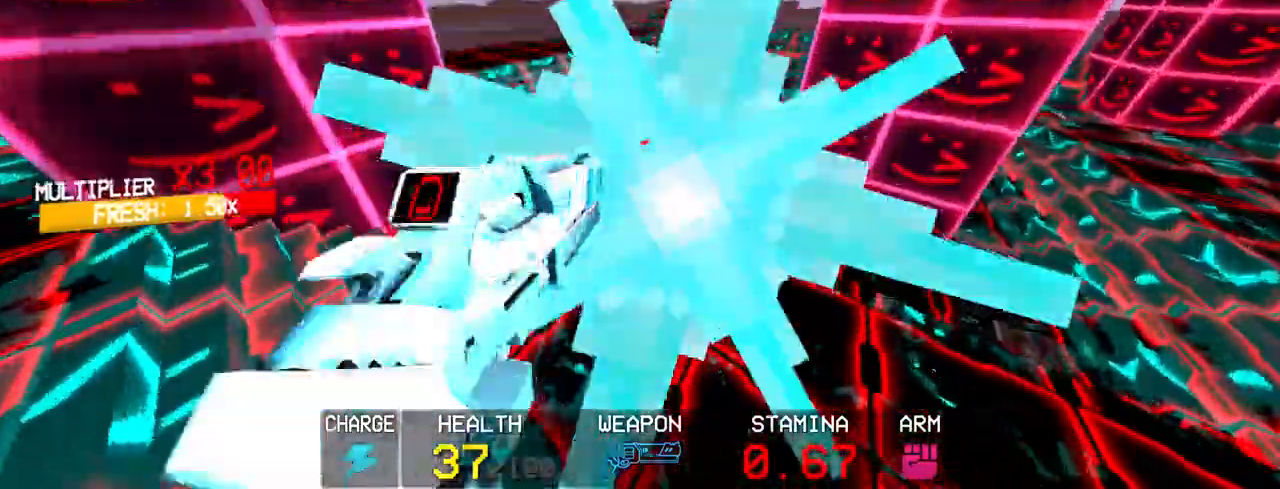
{"keys": ["shift", "w"], "mouse": ["right"], "events": [[17, "1", "down"], [117, "1", "up"], [117, "mouse_right", "down"], [400, "shift", "down"]]}
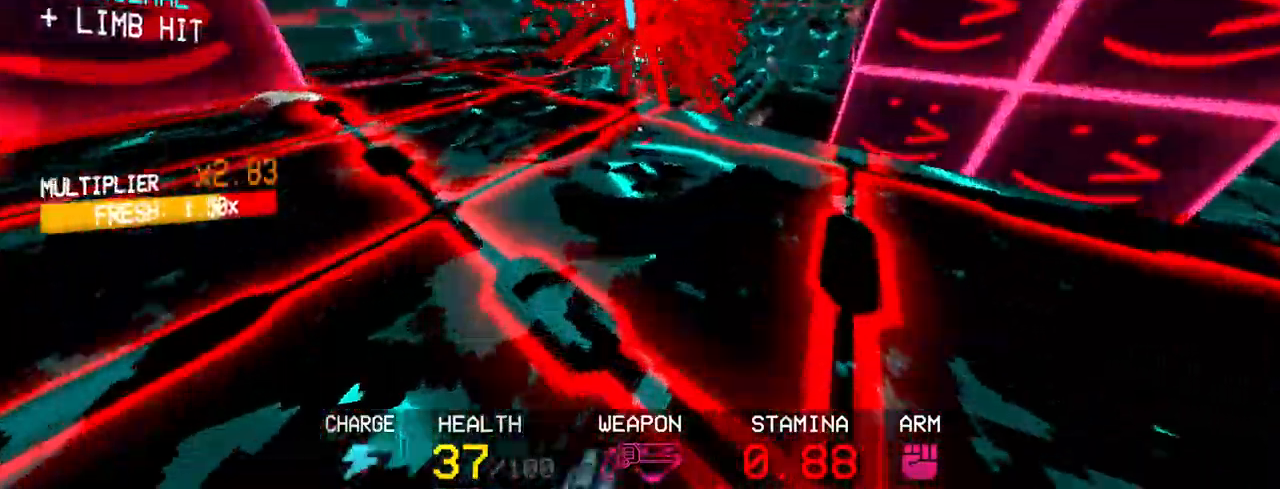
{"keys": ["a", "s"], "mouse": ["right"], "events": [[183, "a", "down"], [183, "shift", "up"], [333, "w", "up"], [417, "s", "down"]]}
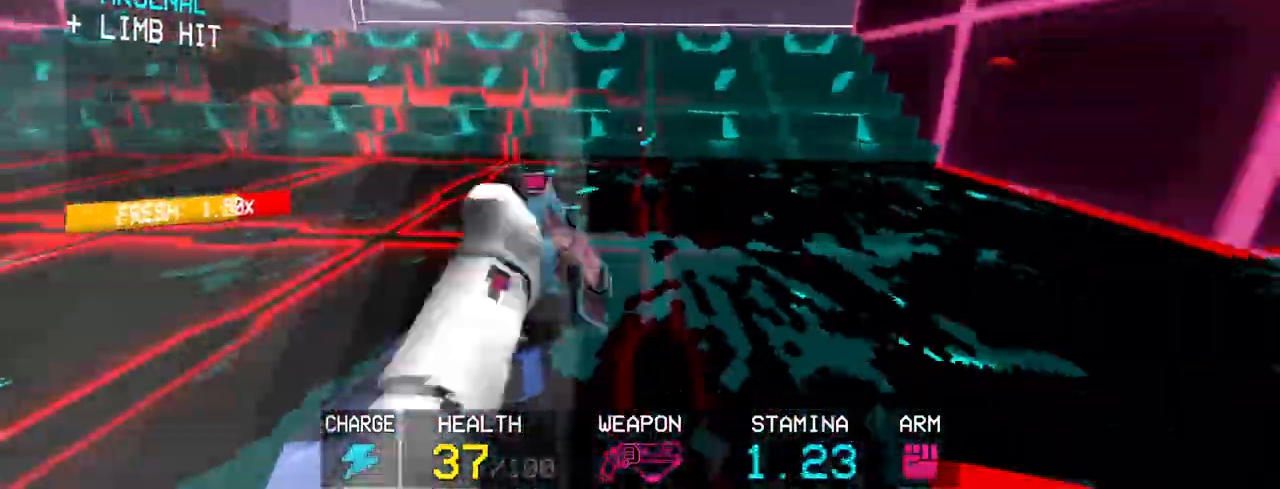
{"keys": ["s"], "mouse": ["right"], "events": [[200, "a", "up"]]}
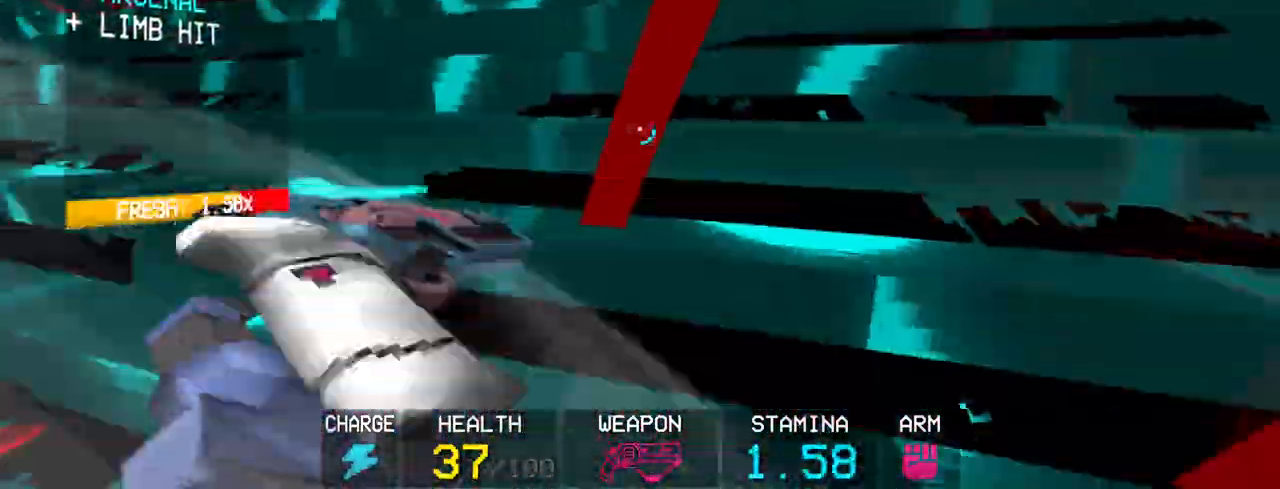
{"keys": ["d", "s"], "mouse": ["right"], "events": [[400, "d", "down"]]}
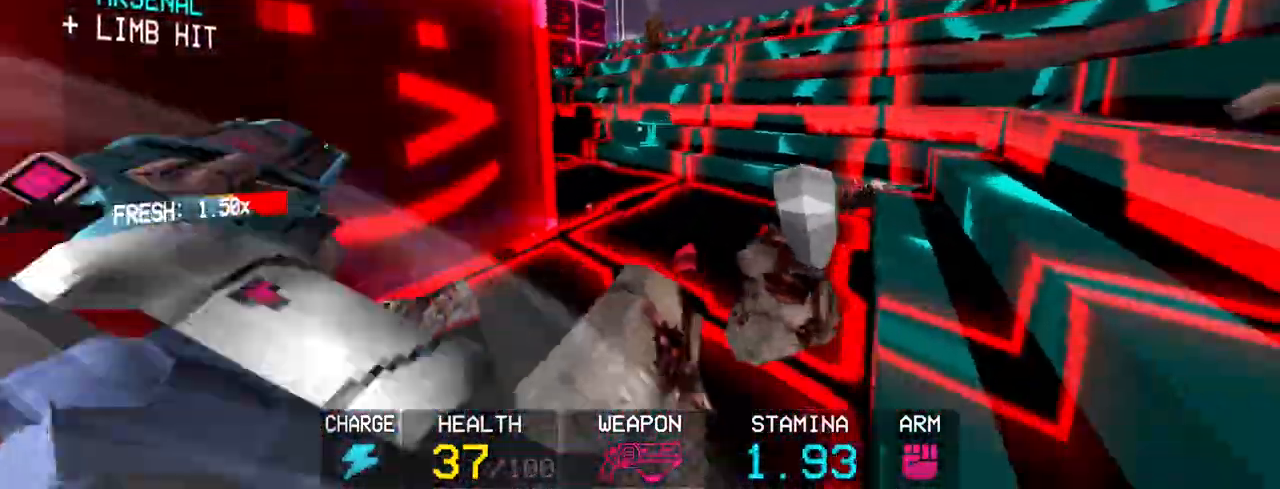
{"keys": [], "mouse": ["right"], "events": [[33, "d", "up"], [417, "s", "up"]]}
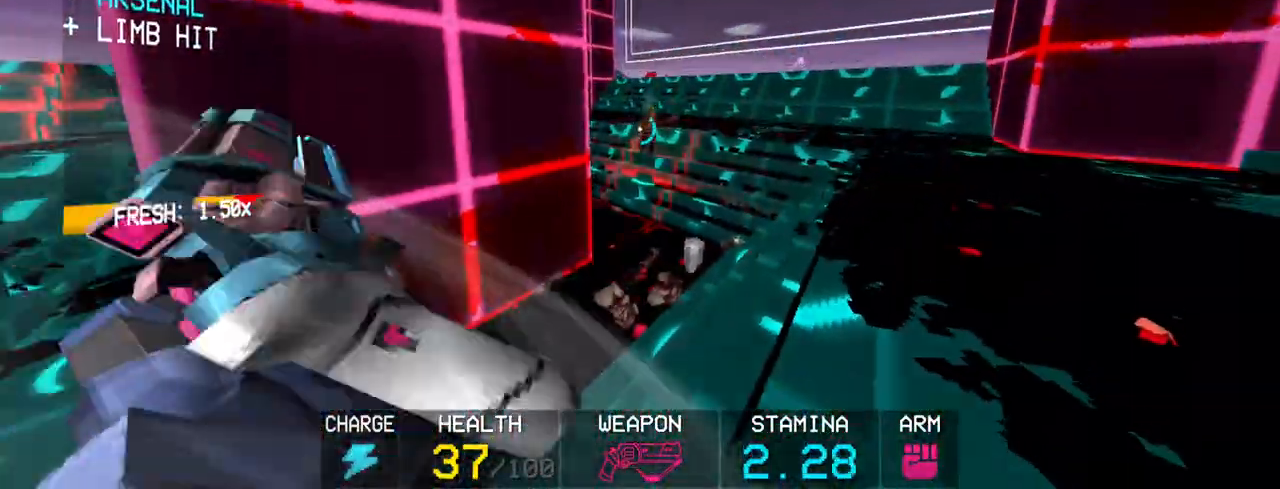
{"keys": ["s"], "mouse": ["right"], "events": [[250, "s", "down"]]}
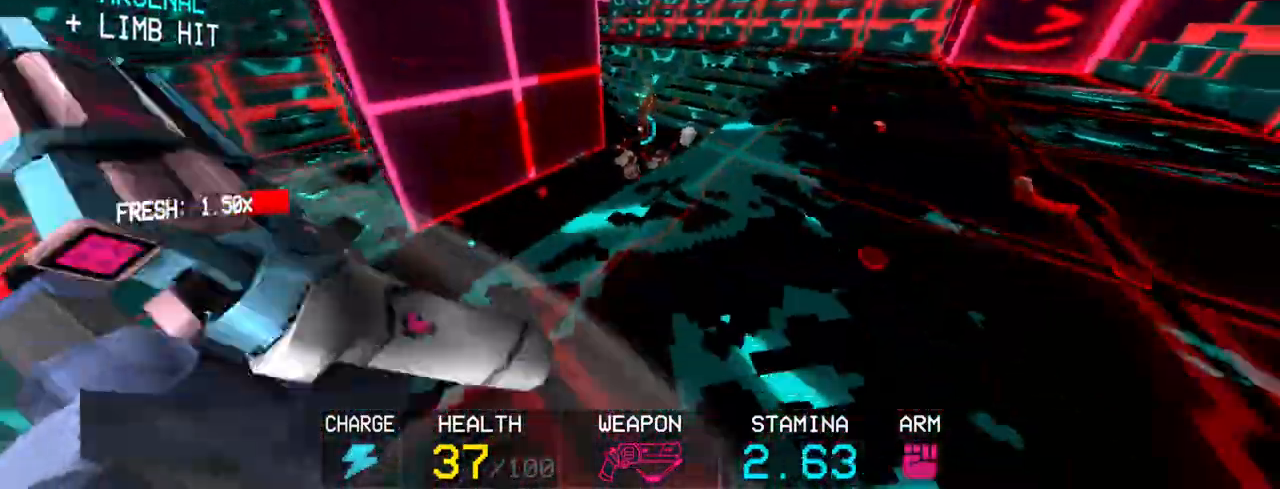
{"keys": ["s"], "mouse": [], "events": [[33, "mouse_right", "up"]]}
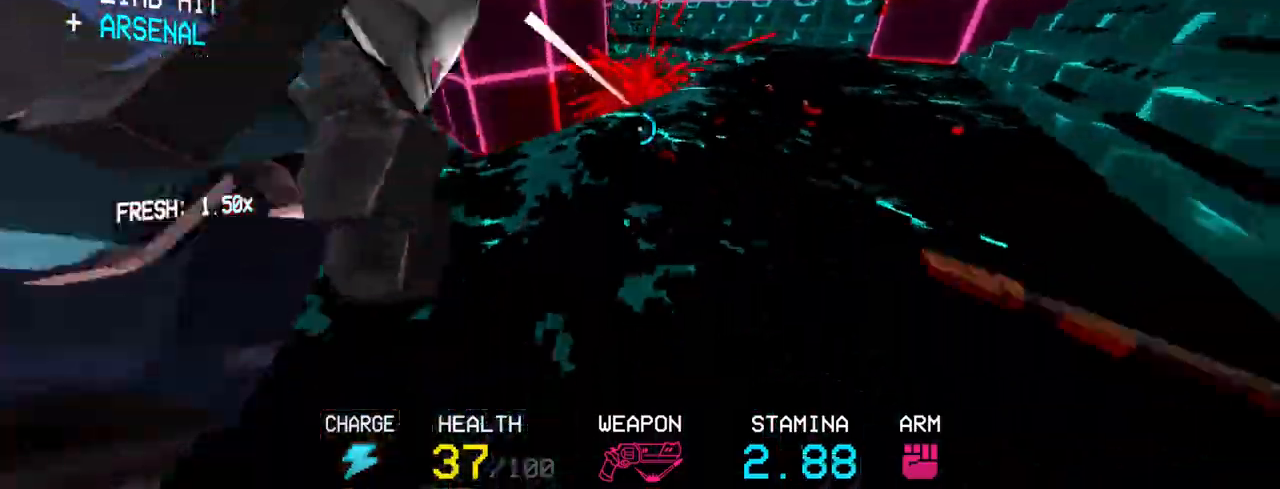
{"keys": ["w"], "mouse": [], "events": [[233, "s", "up"], [233, "space", "down"], [367, "space", "up"], [467, "w", "down"]]}
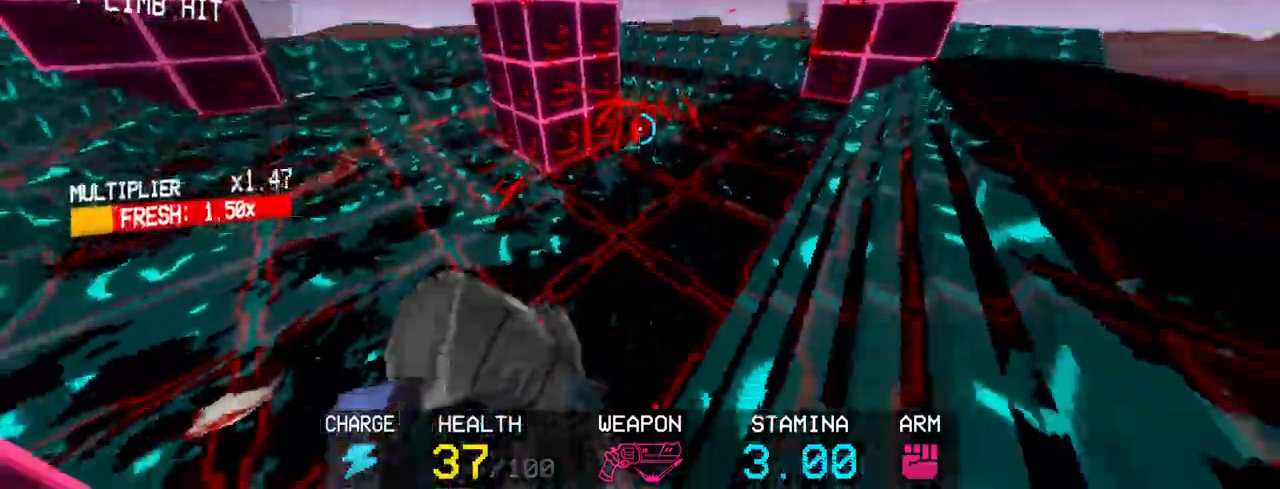
{"keys": ["space", "w"], "mouse": [], "events": [[200, "c", "down"], [333, "space", "down"], [383, "c", "up"]]}
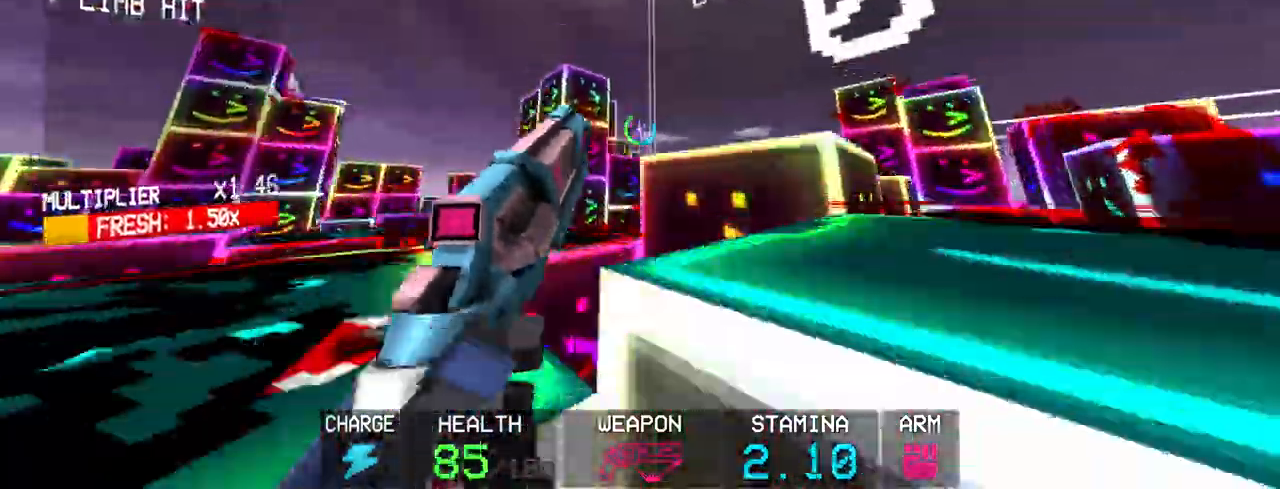
{"keys": [], "mouse": [], "events": [[33, "space", "up"], [300, "w", "up"]]}
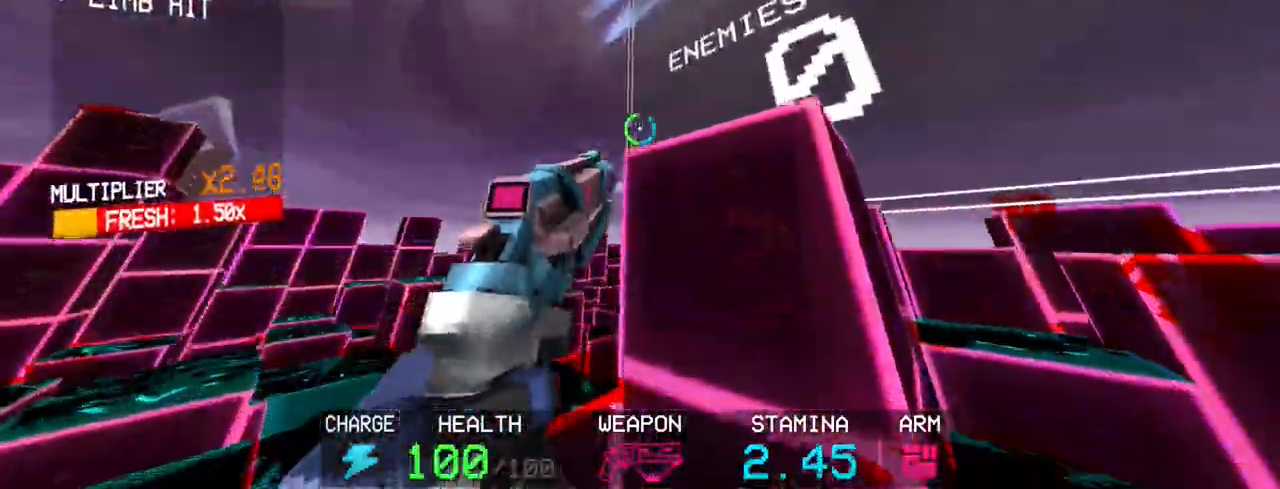
{"keys": [], "mouse": [], "events": [[150, "space", "down"], [417, "space", "up"]]}
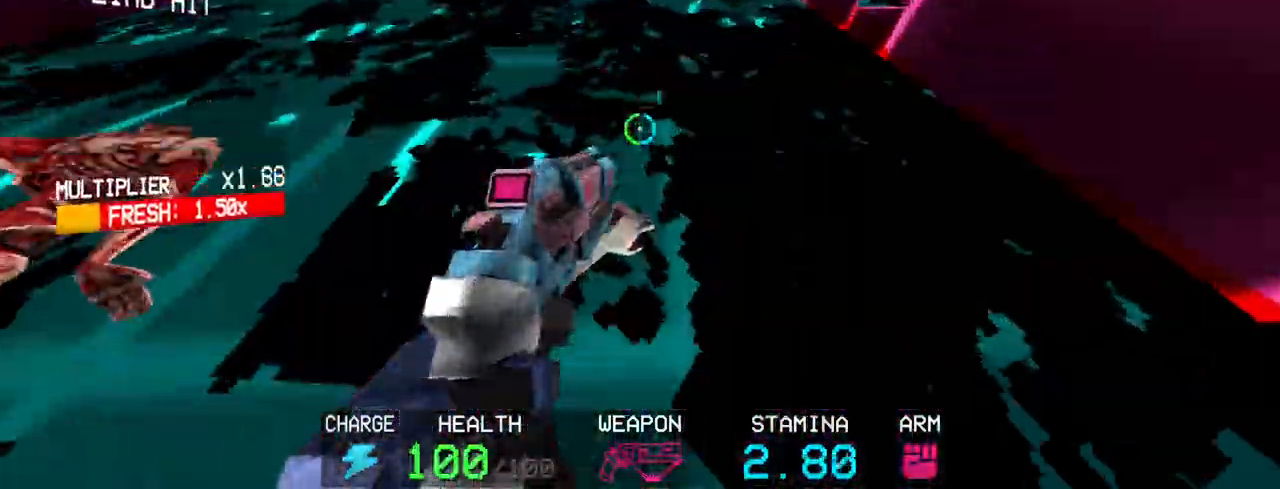
{"keys": ["w"], "mouse": [], "events": [[67, "c", "down"], [67, "w", "down"], [200, "space", "down"], [250, "c", "up"], [350, "space", "up"]]}
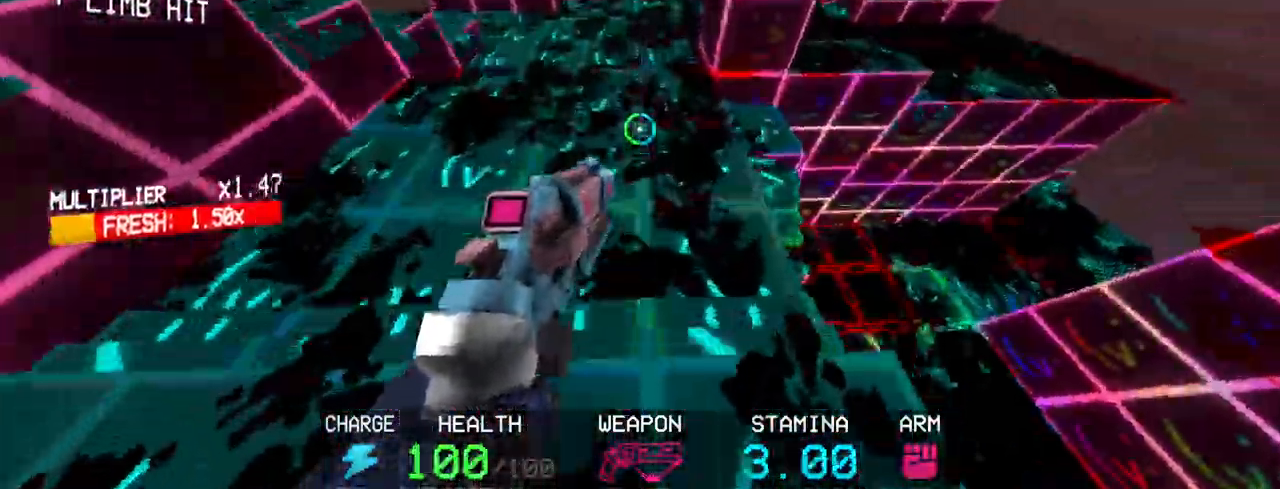
{"keys": ["c", "space", "w"], "mouse": [], "events": [[350, "c", "down"], [450, "space", "down"]]}
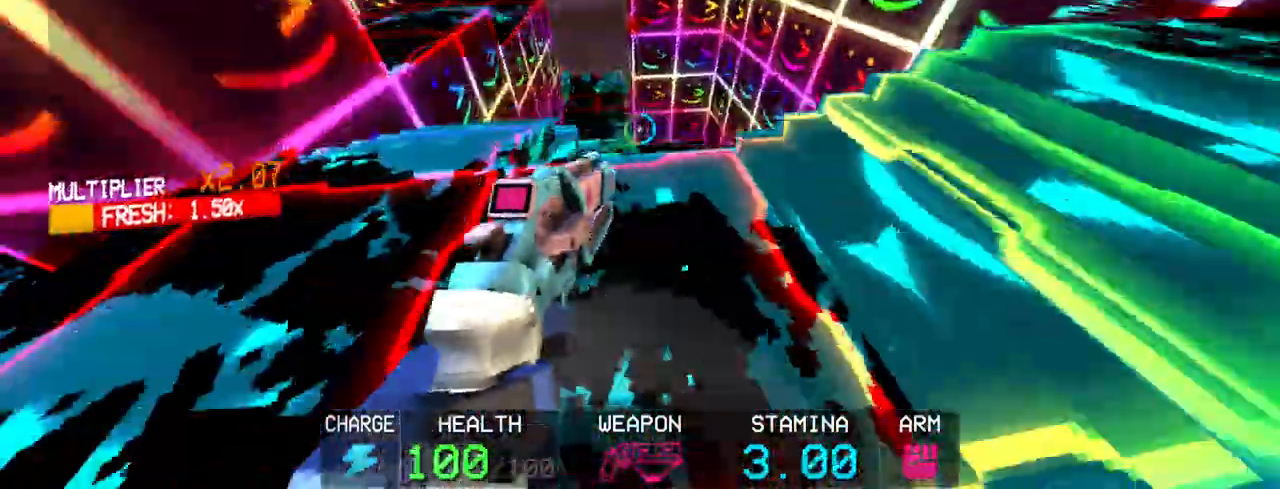
{"keys": [], "mouse": ["left"], "events": [[17, "c", "up"], [33, "a", "down"], [83, "w", "up"], [133, "space", "up"], [233, "2", "down"], [317, "2", "up"], [367, "a", "up"], [467, "mouse_left", "down"]]}
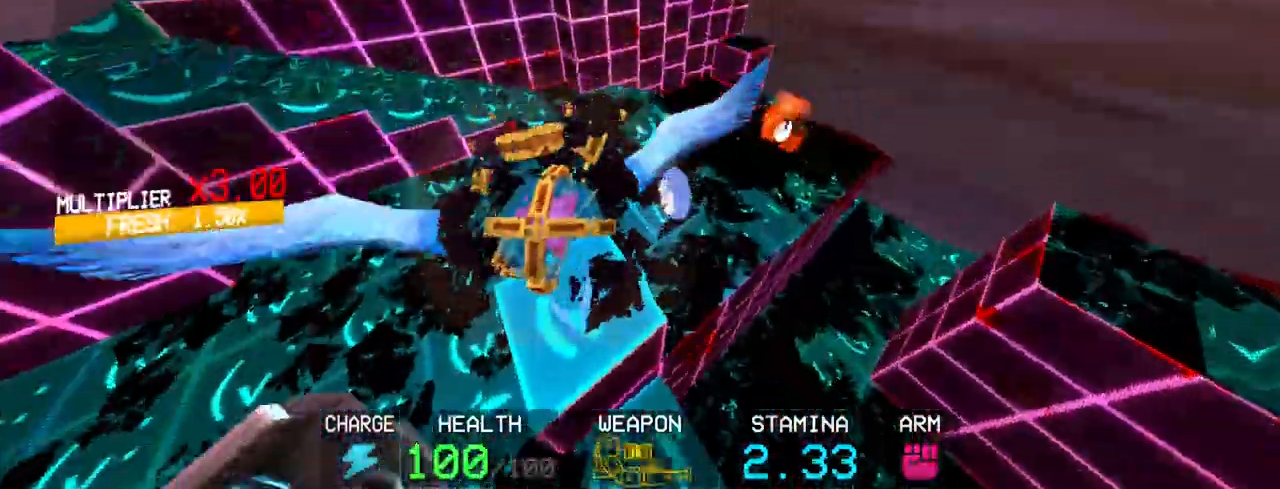
{"keys": [], "mouse": ["left"], "events": []}
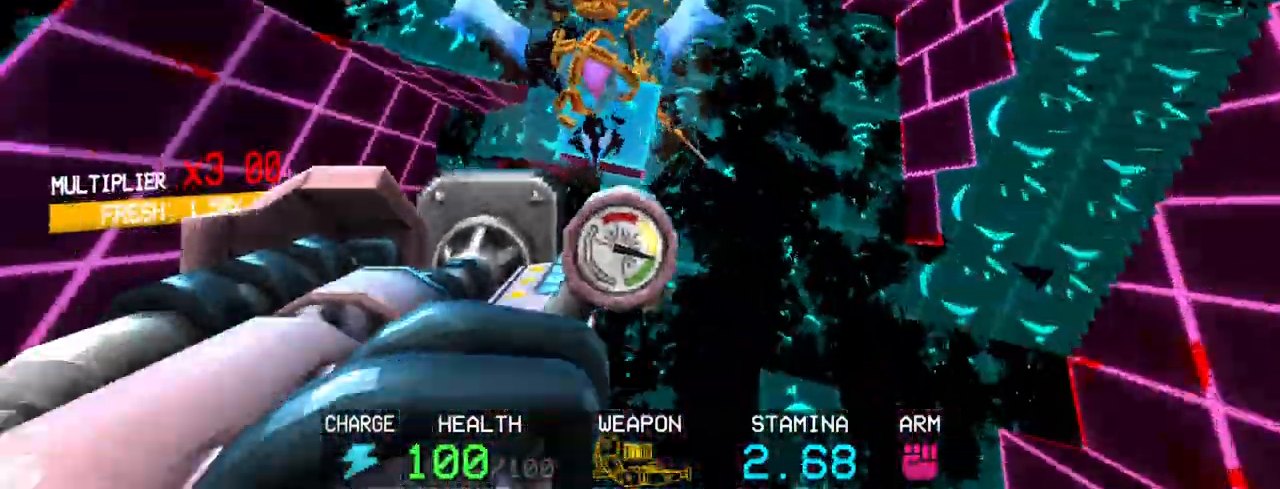
{"keys": ["s", "space"], "mouse": ["left"], "events": [[117, "c", "down"], [317, "s", "down"], [400, "space", "down"], [450, "c", "up"]]}
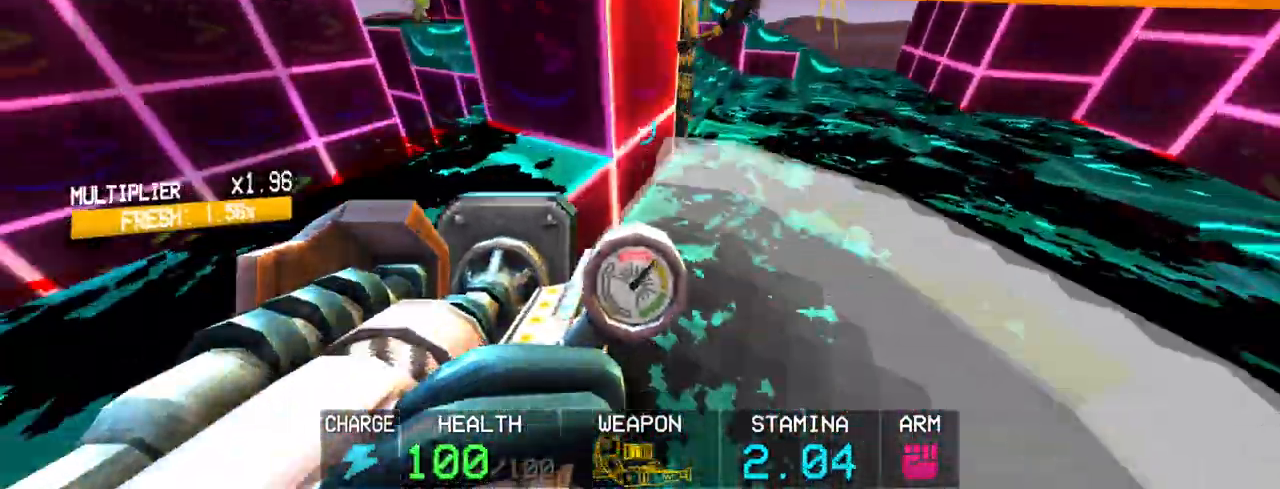
{"keys": [], "mouse": ["left"], "events": [[33, "space", "up"], [283, "s", "up"]]}
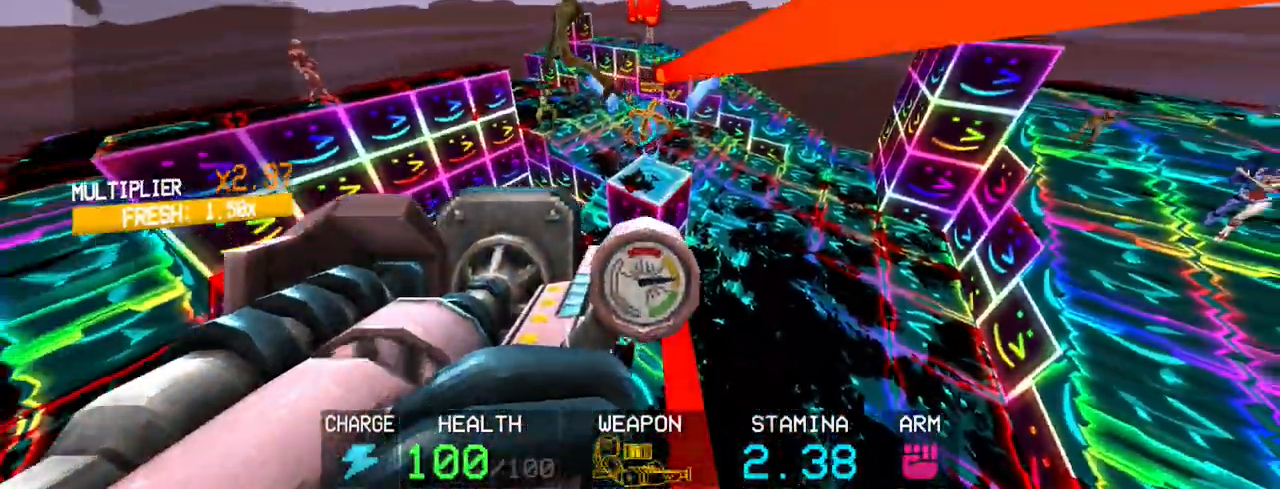
{"keys": [], "mouse": [], "events": [[50, "r", "down"], [100, "r", "up"], [200, "r", "down"], [283, "r", "up"], [433, "mouse_left", "up"]]}
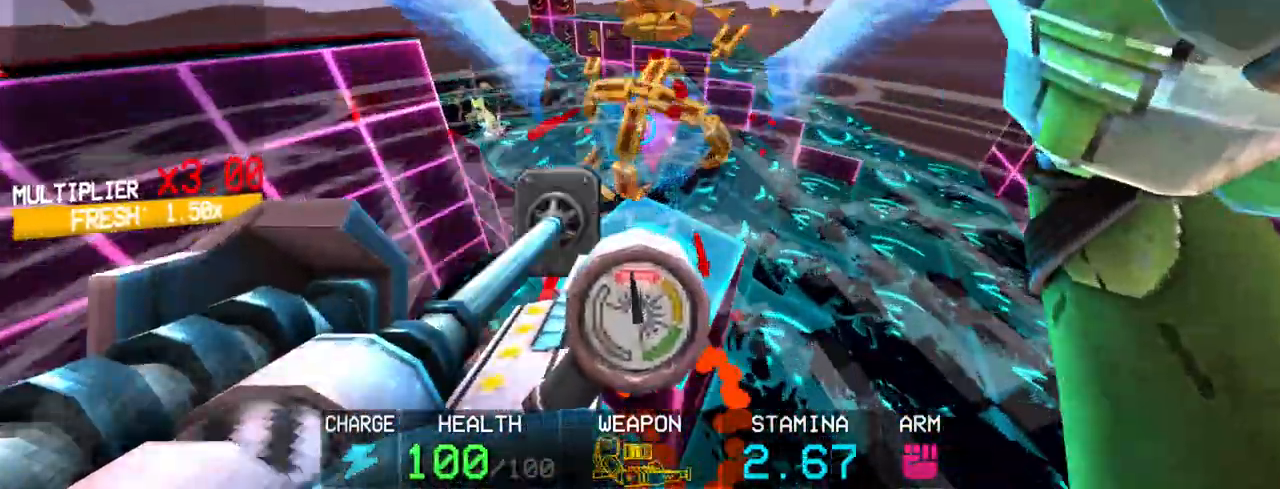
{"keys": [], "mouse": ["left"], "events": [[67, "2", "down"], [183, "2", "up"], [300, "mouse_left", "down"]]}
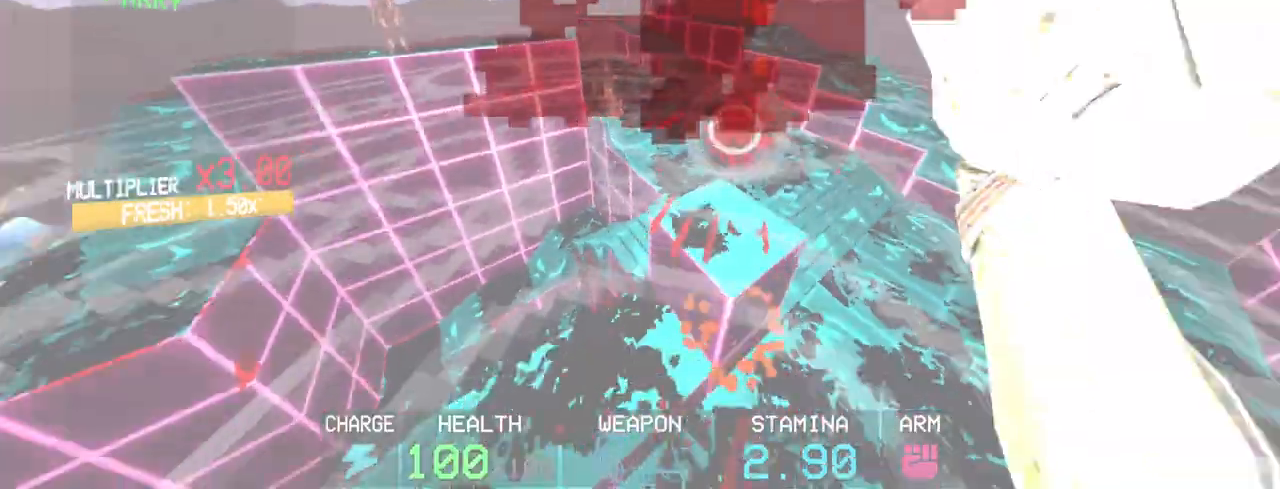
{"keys": ["a"], "mouse": ["left"], "events": [[467, "a", "down"]]}
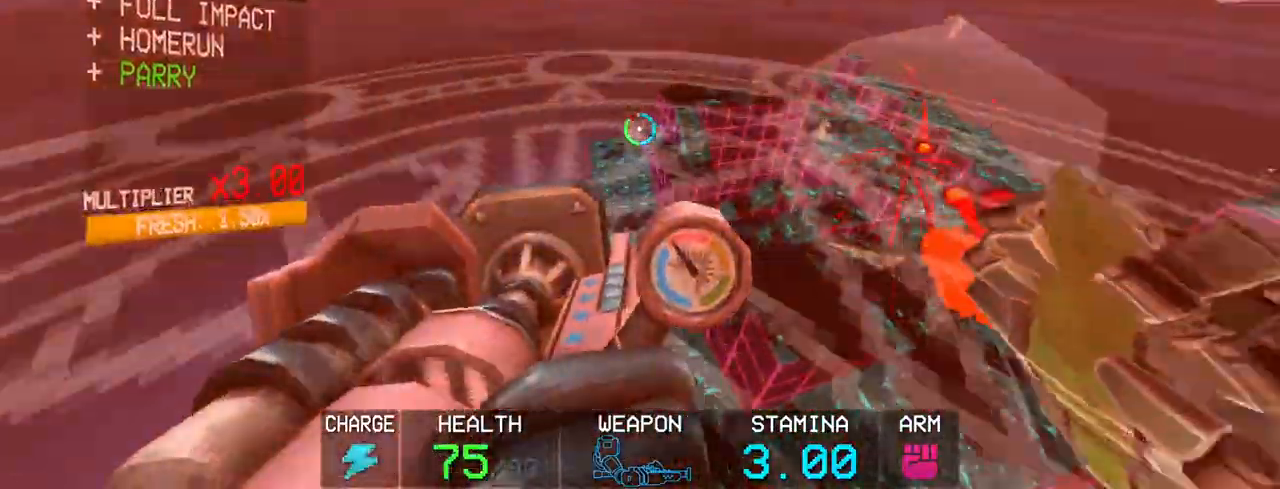
{"keys": ["a", "shift"], "mouse": ["left"], "events": [[17, "shift", "down"], [50, "w", "down"], [250, "shift", "up"], [400, "w", "up"], [433, "shift", "down"]]}
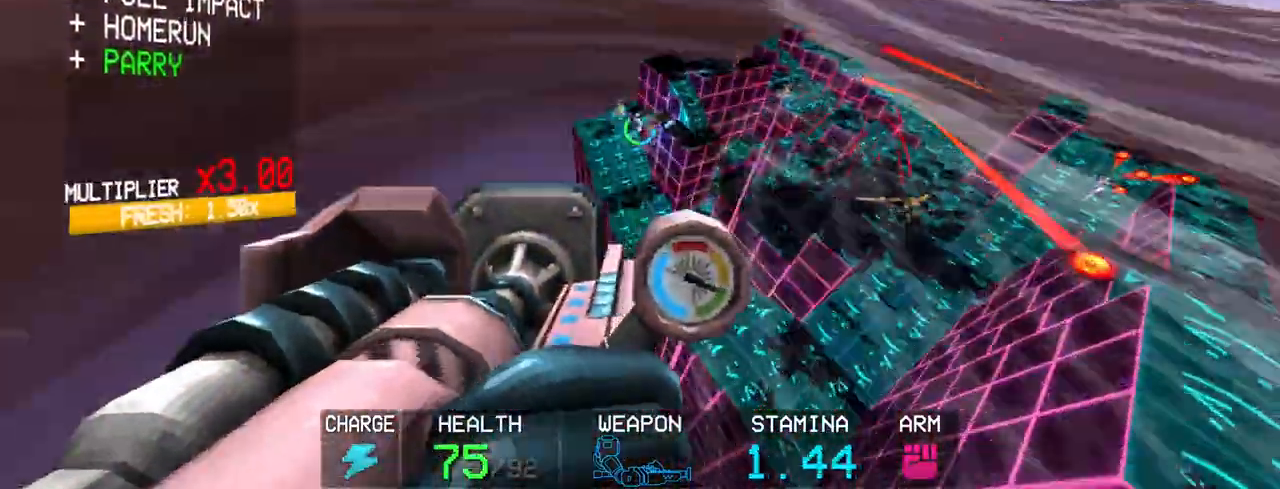
{"keys": ["a", "r"], "mouse": ["left"], "events": [[167, "shift", "up"], [400, "r", "down"]]}
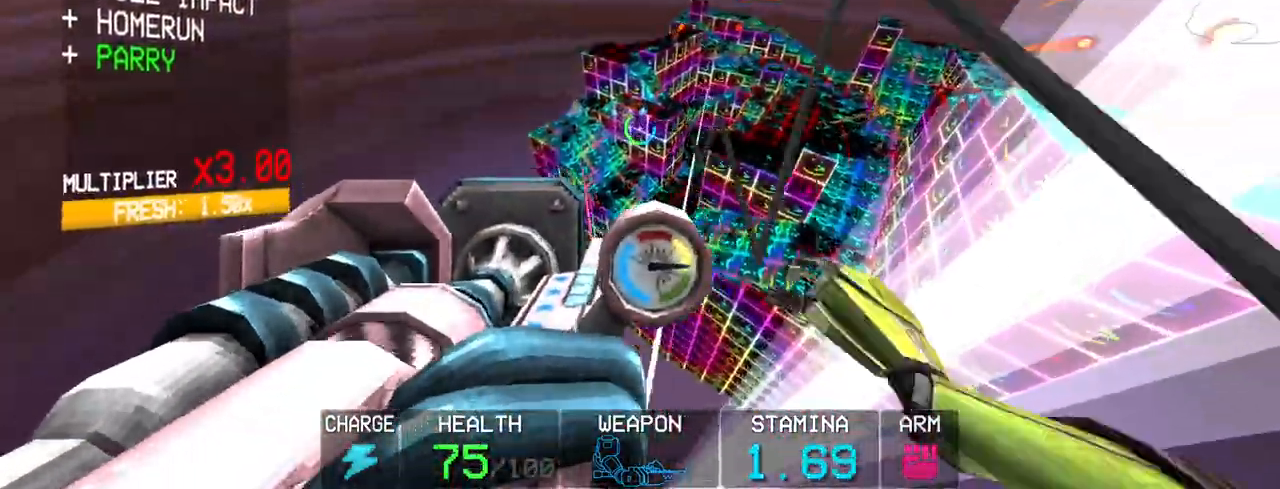
{"keys": [], "mouse": ["left"], "events": [[50, "r", "up"], [83, "a", "up"]]}
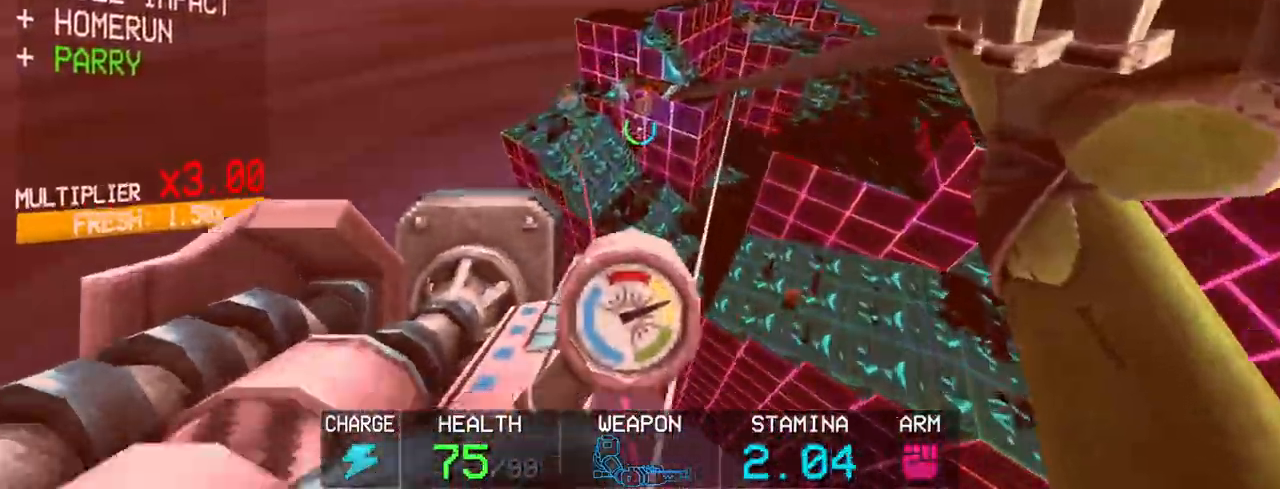
{"keys": [], "mouse": ["left"], "events": [[383, "r", "down"], [483, "r", "up"]]}
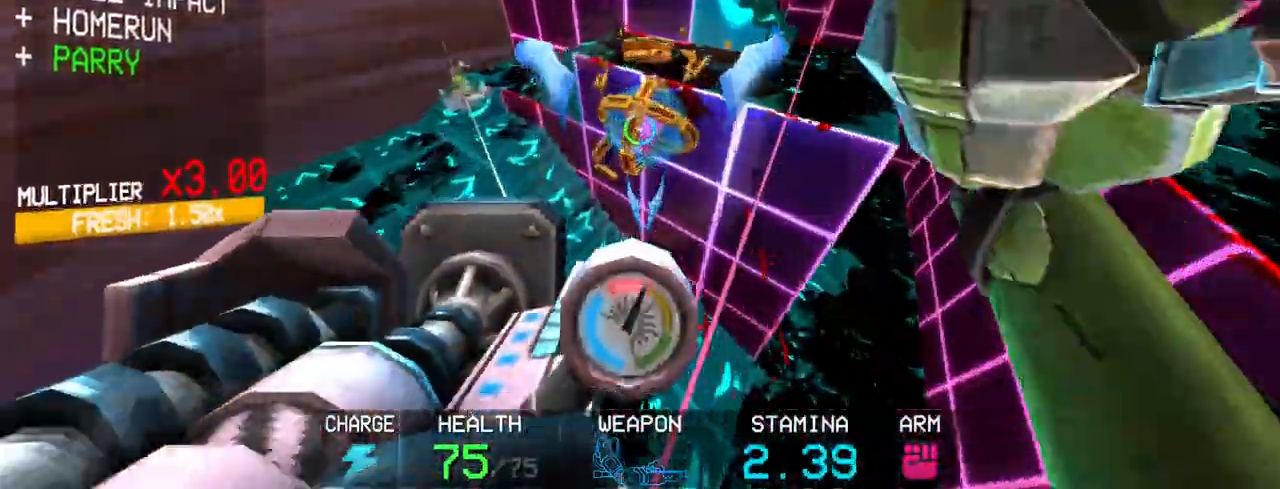
{"keys": [], "mouse": [], "events": [[117, "mouse_left", "up"], [317, "2", "down"], [417, "2", "up"]]}
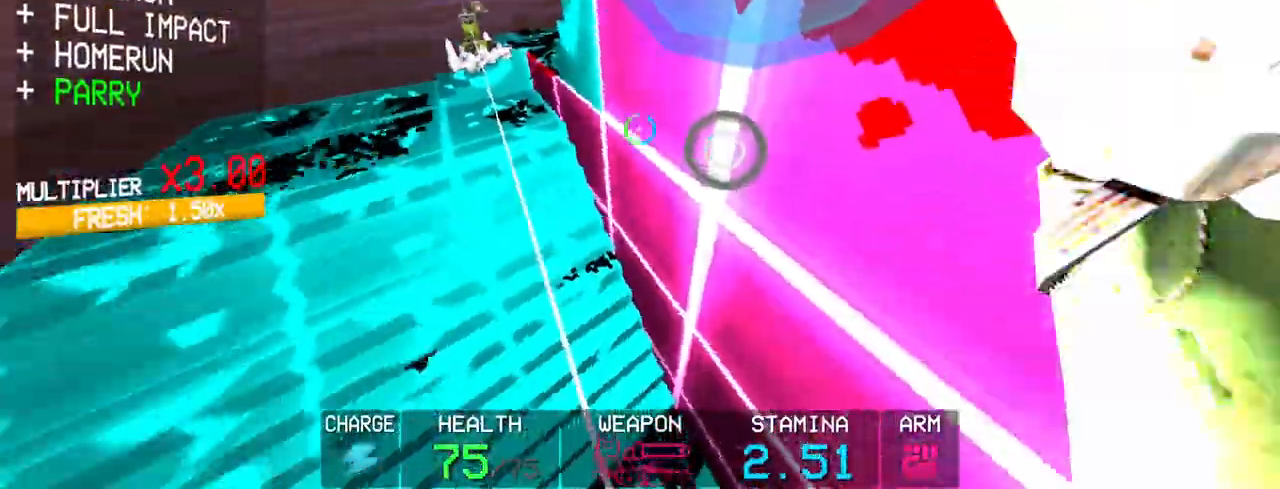
{"keys": [], "mouse": ["left"], "events": [[83, "mouse_left", "down"], [283, "shift", "down"], [283, "w", "down"], [367, "shift", "up"], [367, "w", "up"]]}
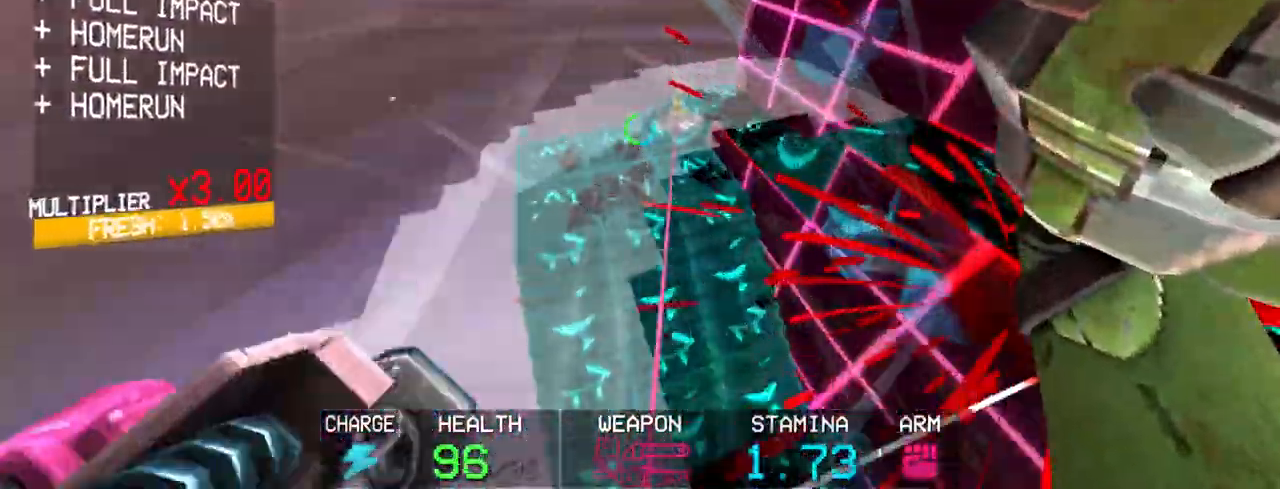
{"keys": [], "mouse": ["left"], "events": [[233, "r", "down"], [283, "r", "up"], [333, "r", "down"], [433, "r", "up"]]}
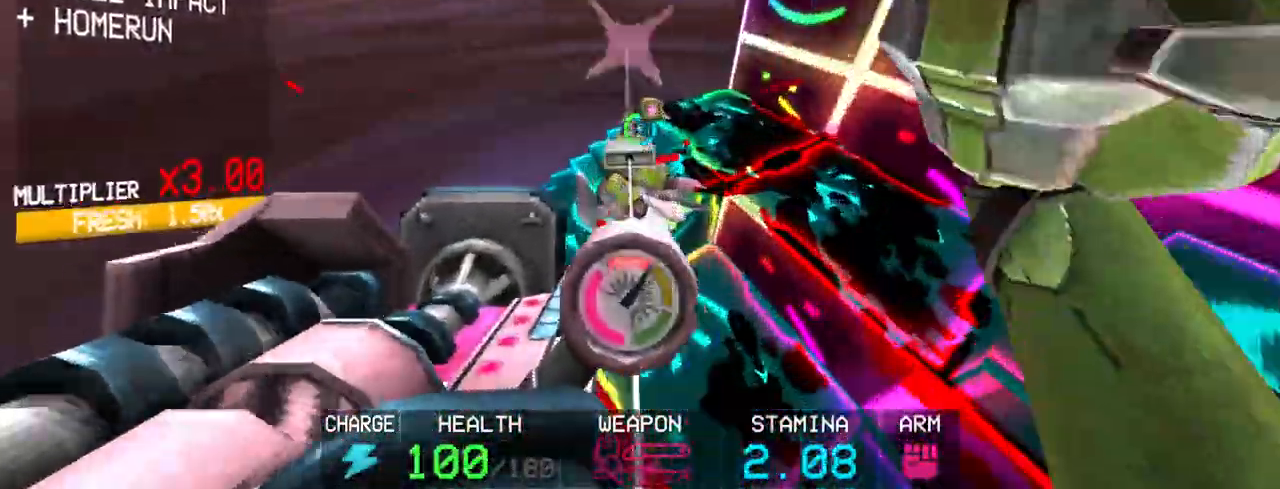
{"keys": ["g"], "mouse": [], "events": [[67, "mouse_left", "up"], [117, "g", "down"]]}